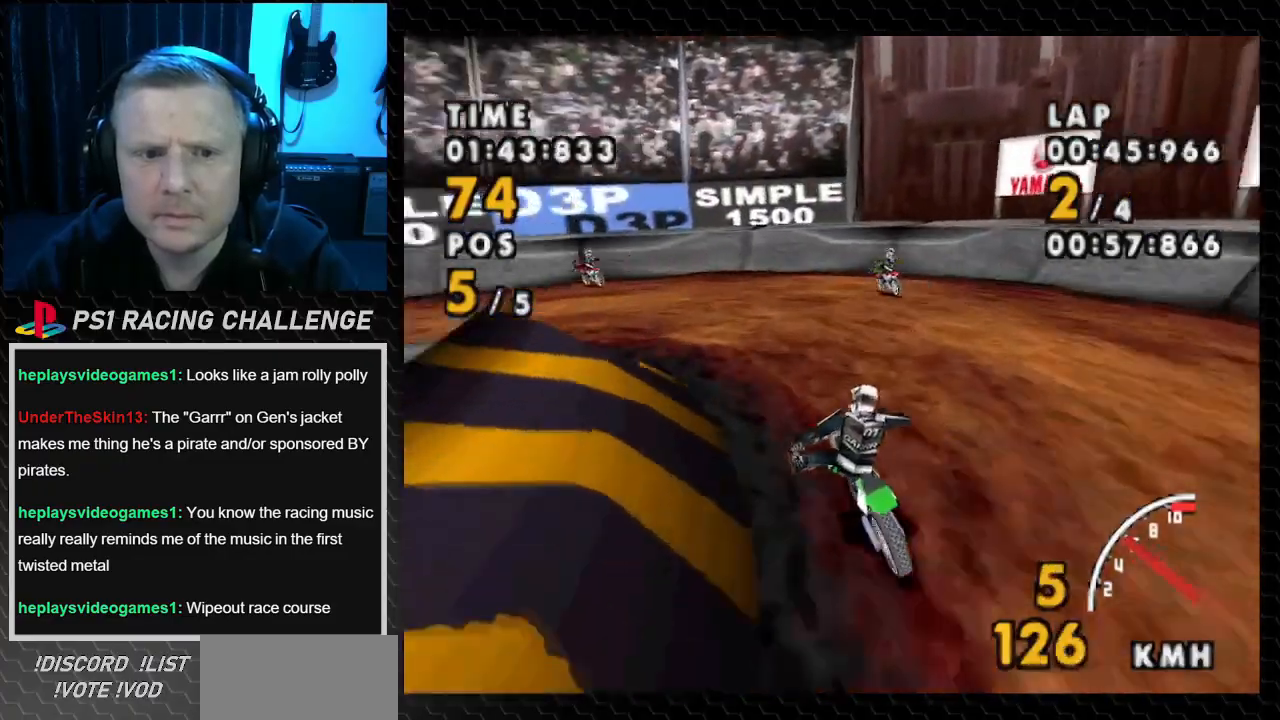
Gameplay with a controller (PlayStation layout); each line is a JSON object with the inputs held at the frame after it. "events" lists button and stick changes between this image and that frame as [ms after this image, input, new state], when the widget could be followed in between. Not read: L3 R3.
{"buttons": ["SQUARE", "DPAD_LEFT"], "events": [[234, "SQUARE", "down"], [301, "CROSS", "up"]]}
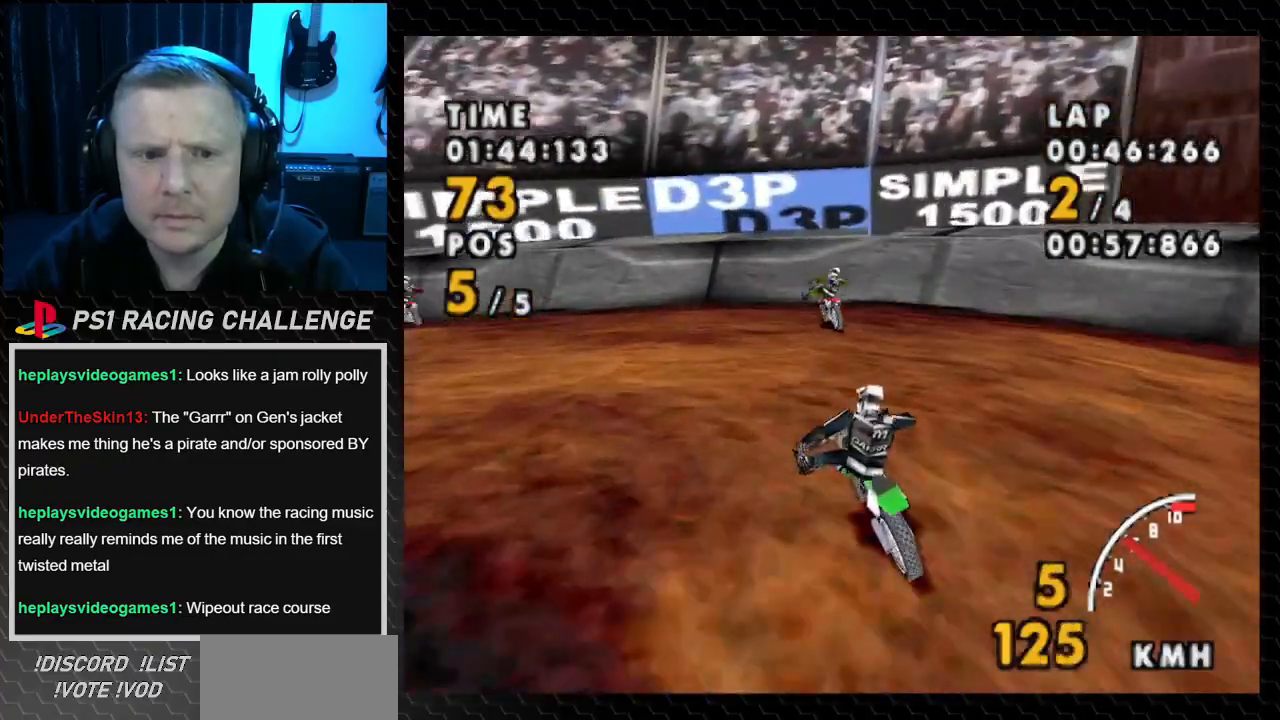
{"buttons": ["SQUARE", "DPAD_LEFT"], "events": []}
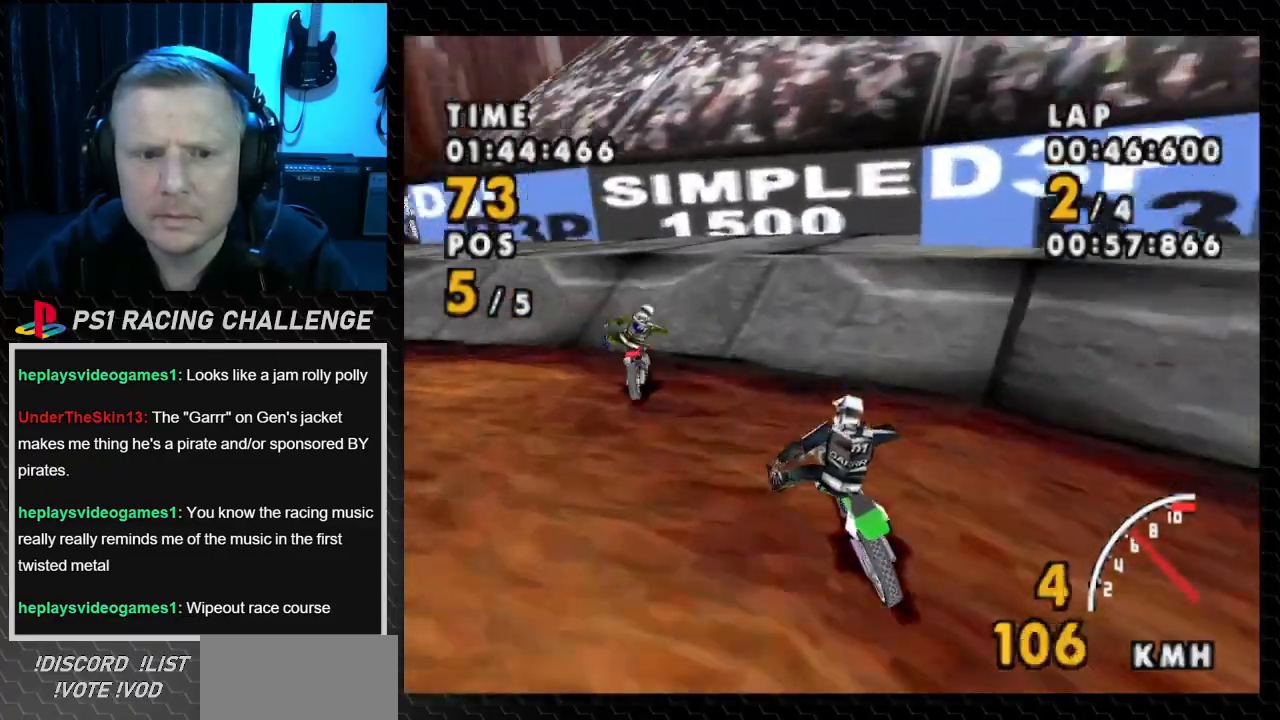
{"buttons": ["CROSS", "DPAD_LEFT"], "events": [[201, "CROSS", "down"], [301, "SQUARE", "up"]]}
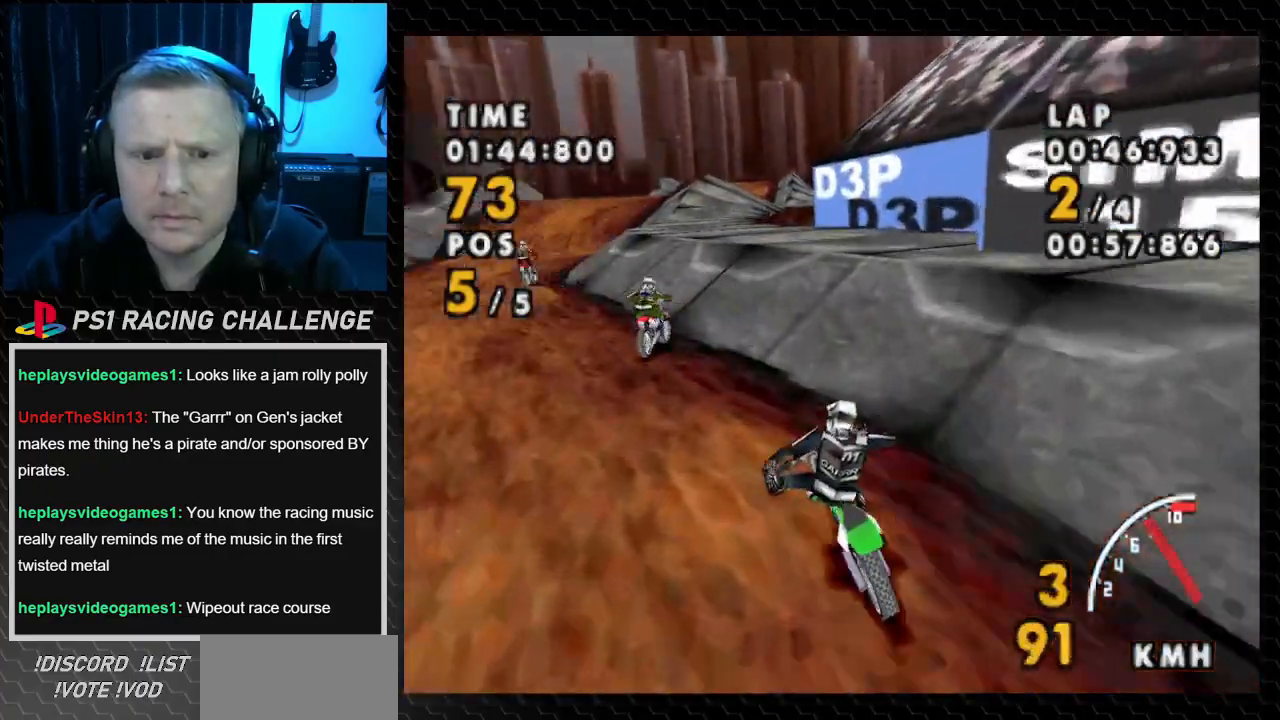
{"buttons": ["CROSS"], "events": [[400, "DPAD_LEFT", "up"]]}
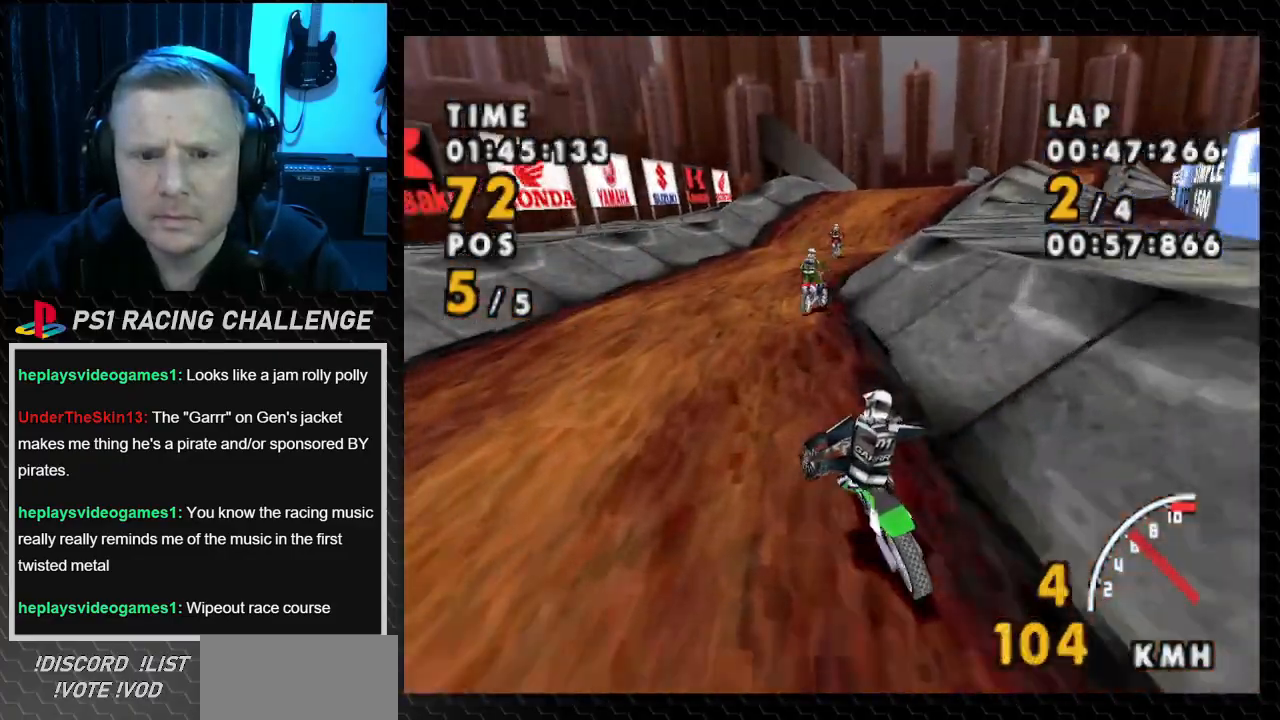
{"buttons": ["CROSS", "DPAD_RIGHT"], "events": [[468, "DPAD_RIGHT", "down"]]}
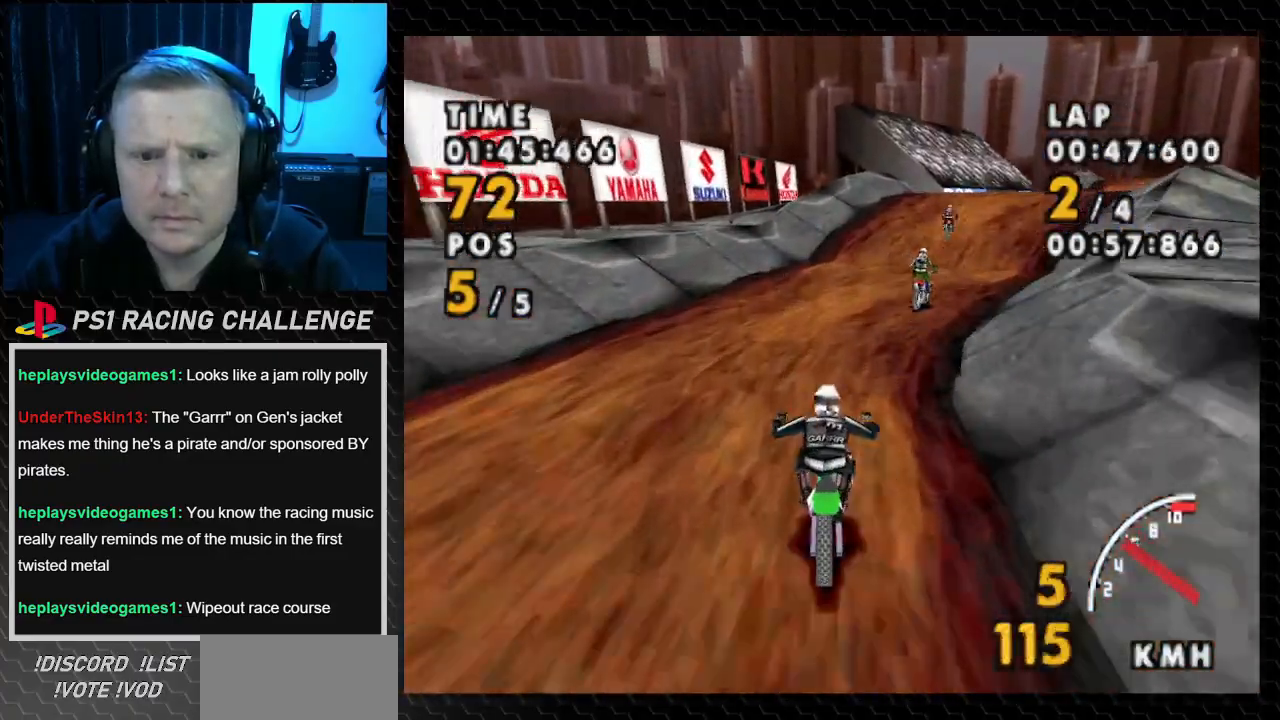
{"buttons": ["SQUARE", "DPAD_RIGHT"], "events": [[167, "SQUARE", "down"], [267, "CROSS", "up"]]}
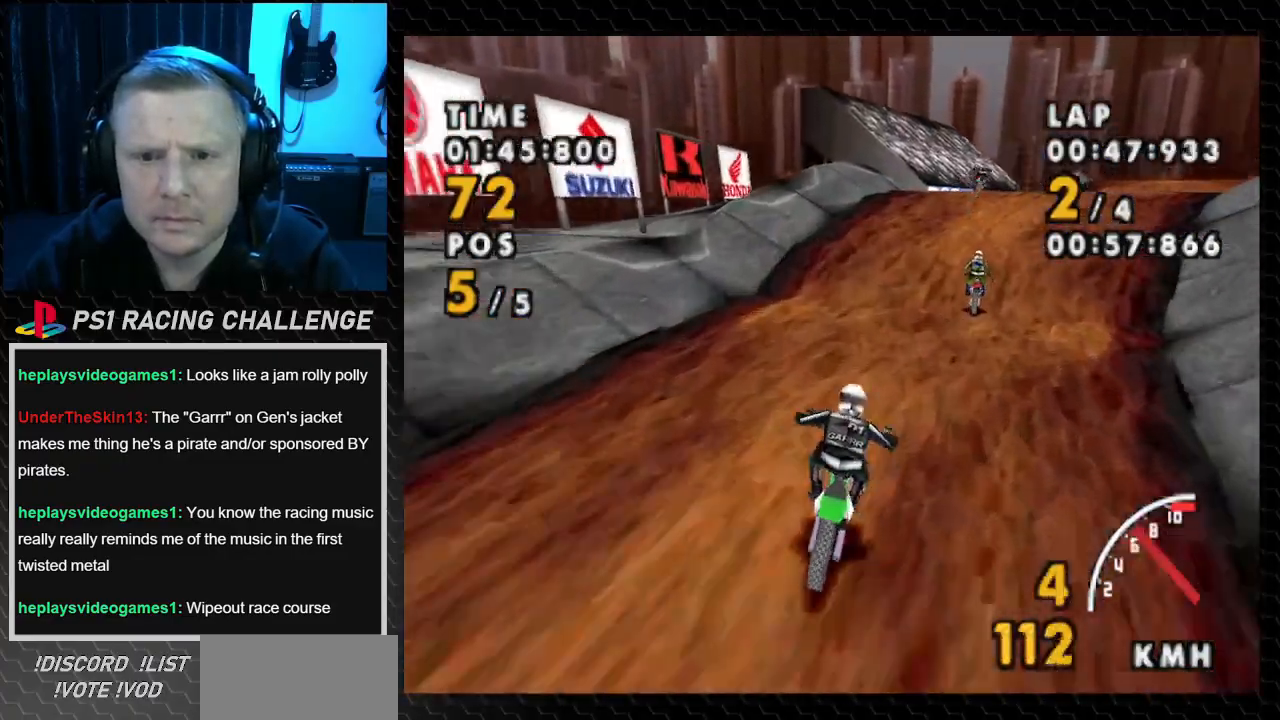
{"buttons": ["CROSS"], "events": [[67, "CROSS", "down"], [134, "SQUARE", "up"], [468, "DPAD_RIGHT", "up"]]}
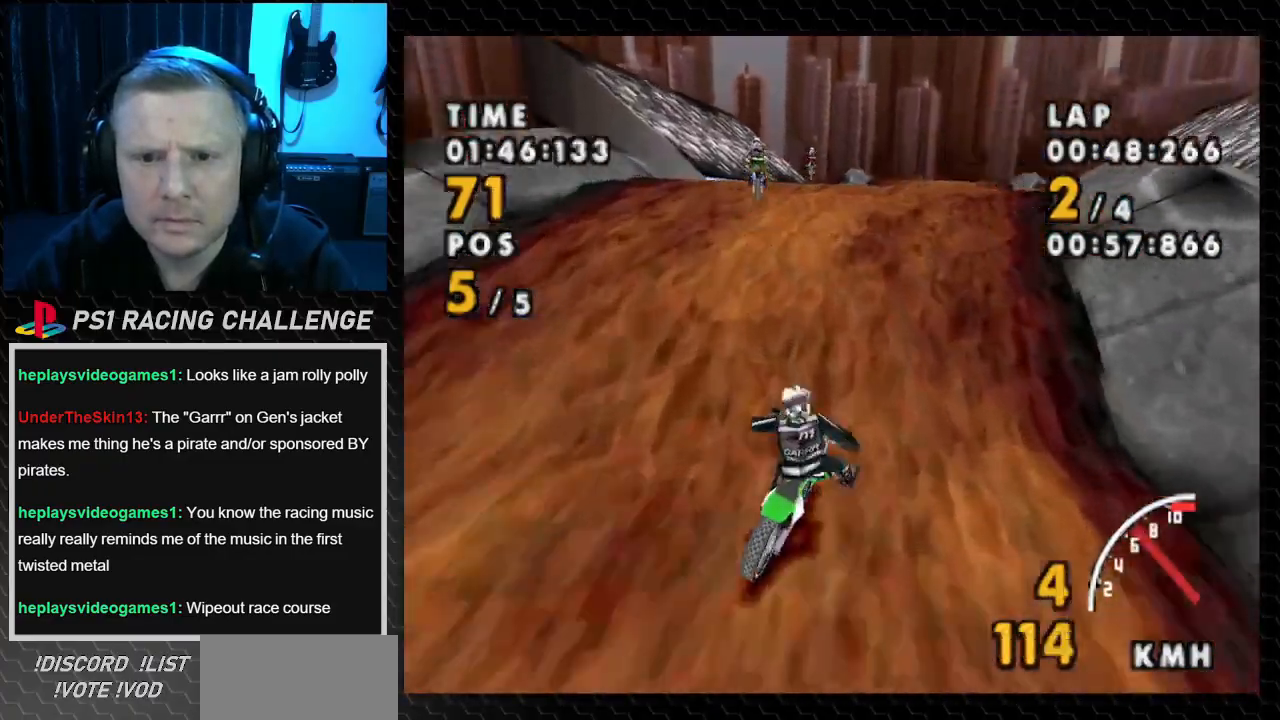
{"buttons": ["CROSS"], "events": []}
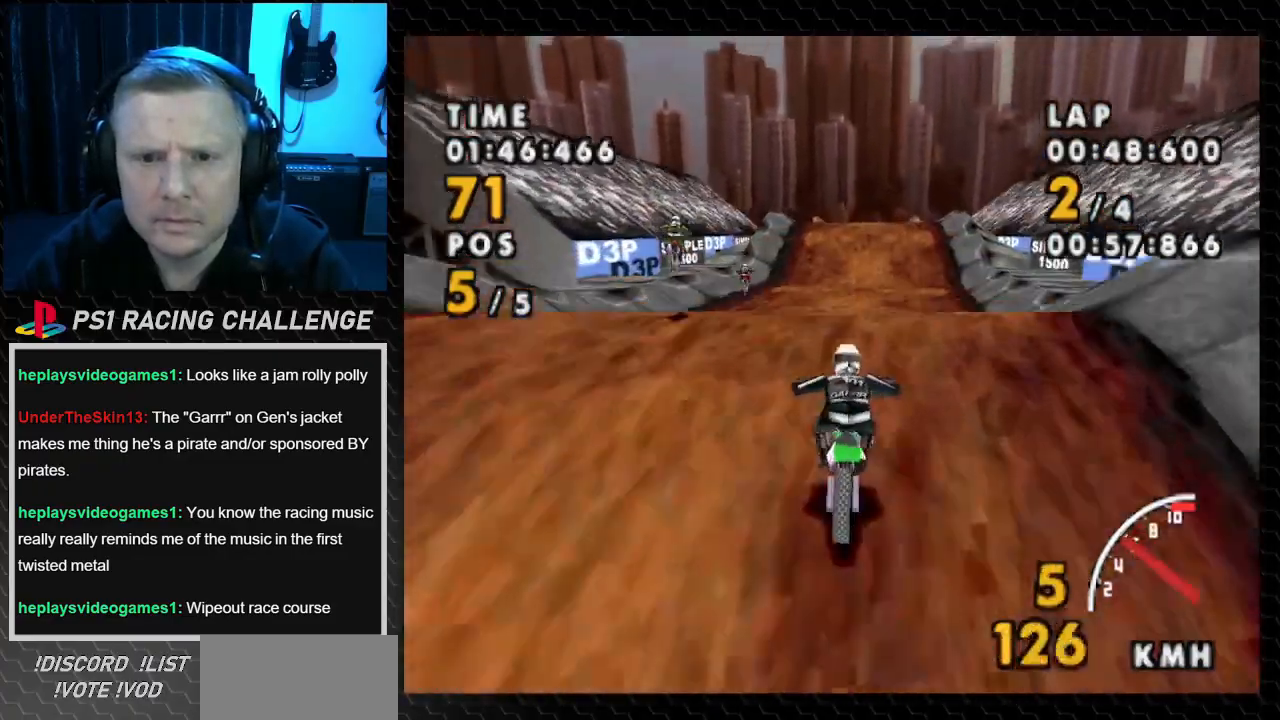
{"buttons": ["CROSS"], "events": [[167, "DPAD_RIGHT", "down"], [367, "DPAD_RIGHT", "up"]]}
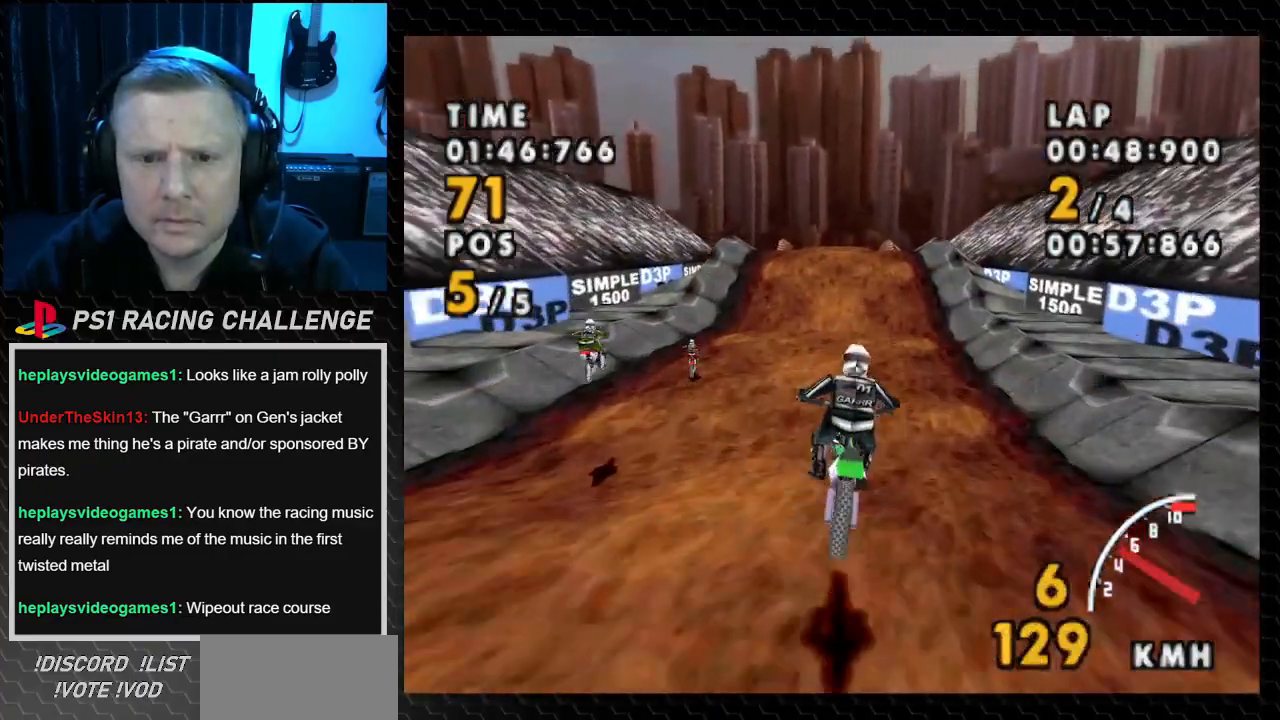
{"buttons": ["CROSS"], "events": [[100, "DPAD_LEFT", "down"], [434, "DPAD_LEFT", "up"]]}
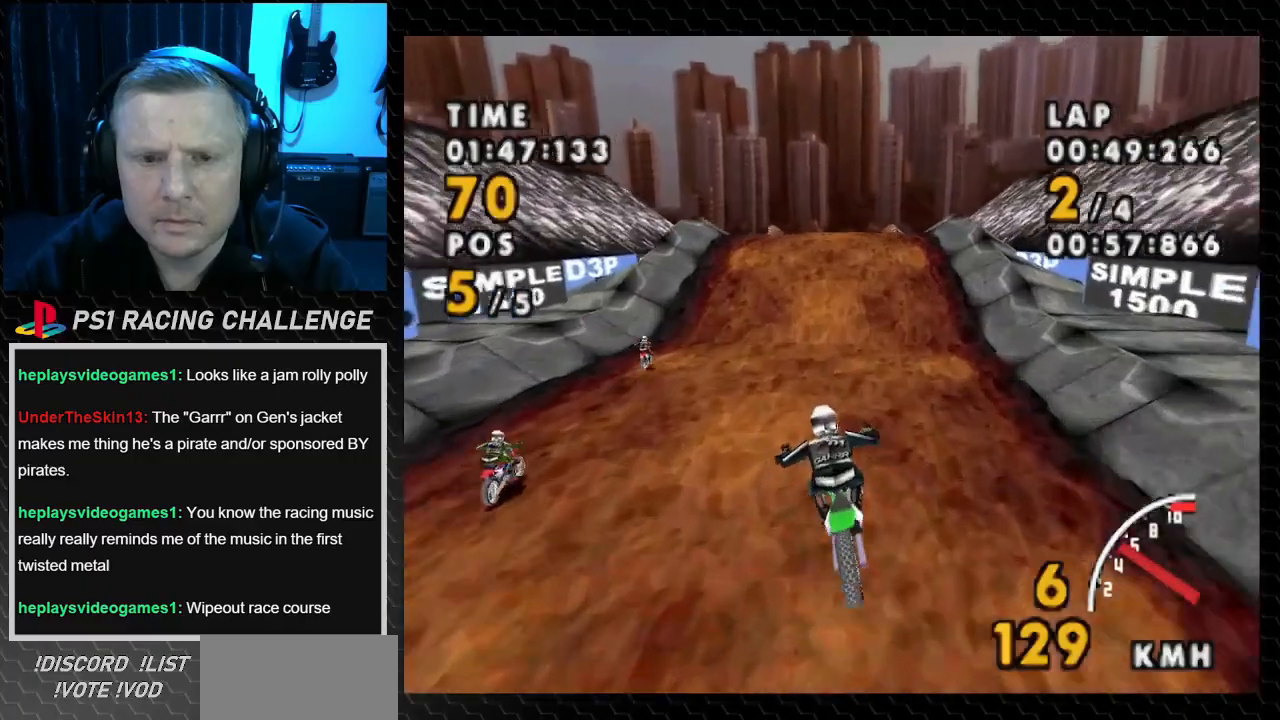
{"buttons": ["CROSS"], "events": []}
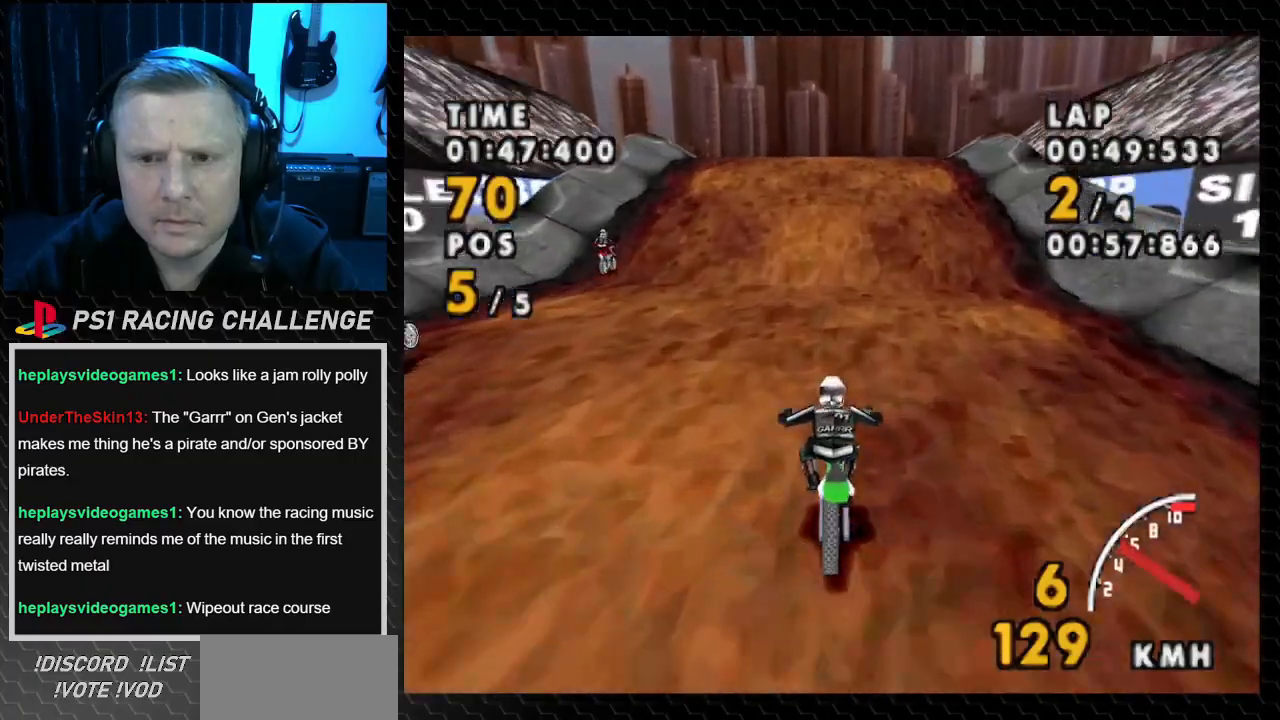
{"buttons": ["CROSS"], "events": []}
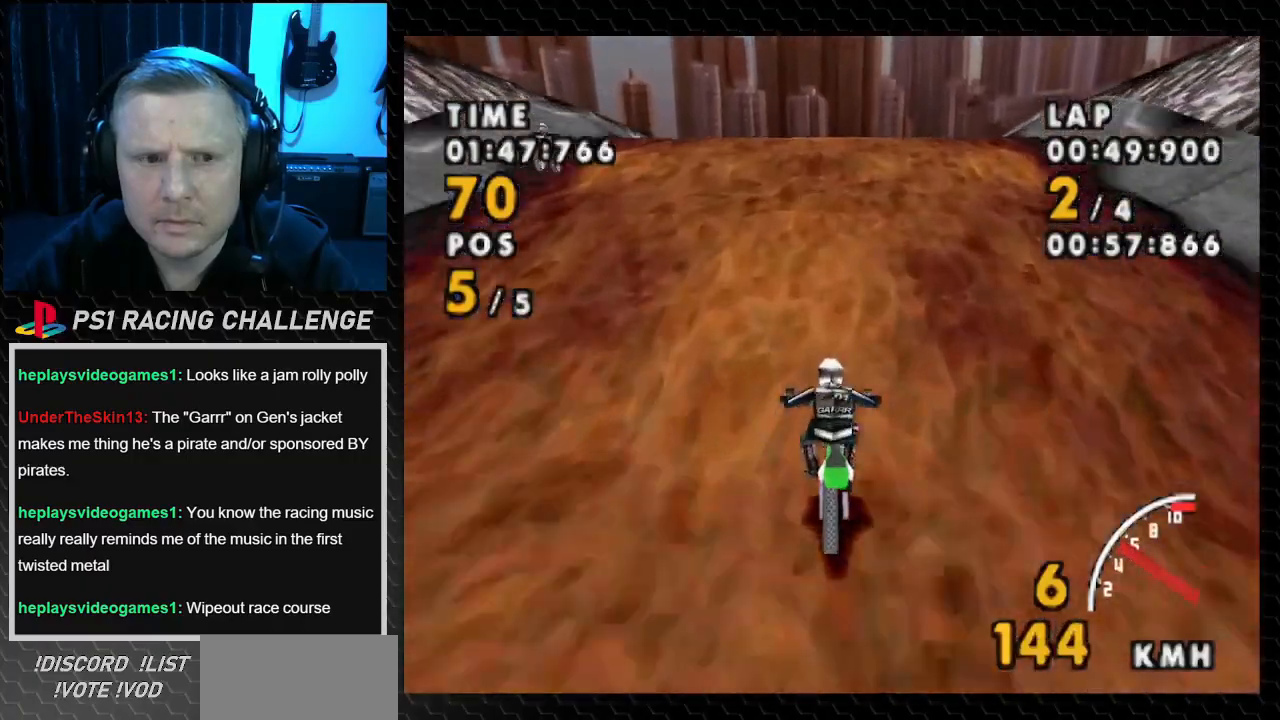
{"buttons": ["CROSS"], "events": [[267, "DPAD_LEFT", "down"], [434, "DPAD_LEFT", "up"]]}
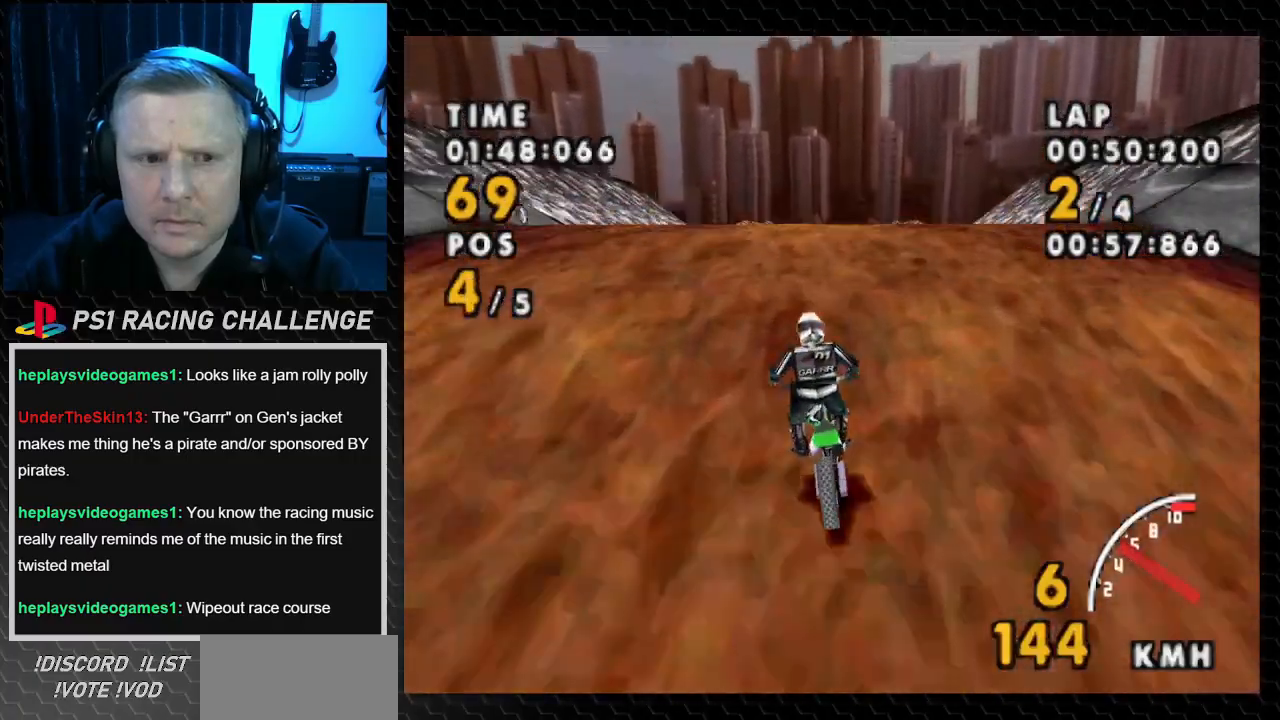
{"buttons": ["CROSS"], "events": []}
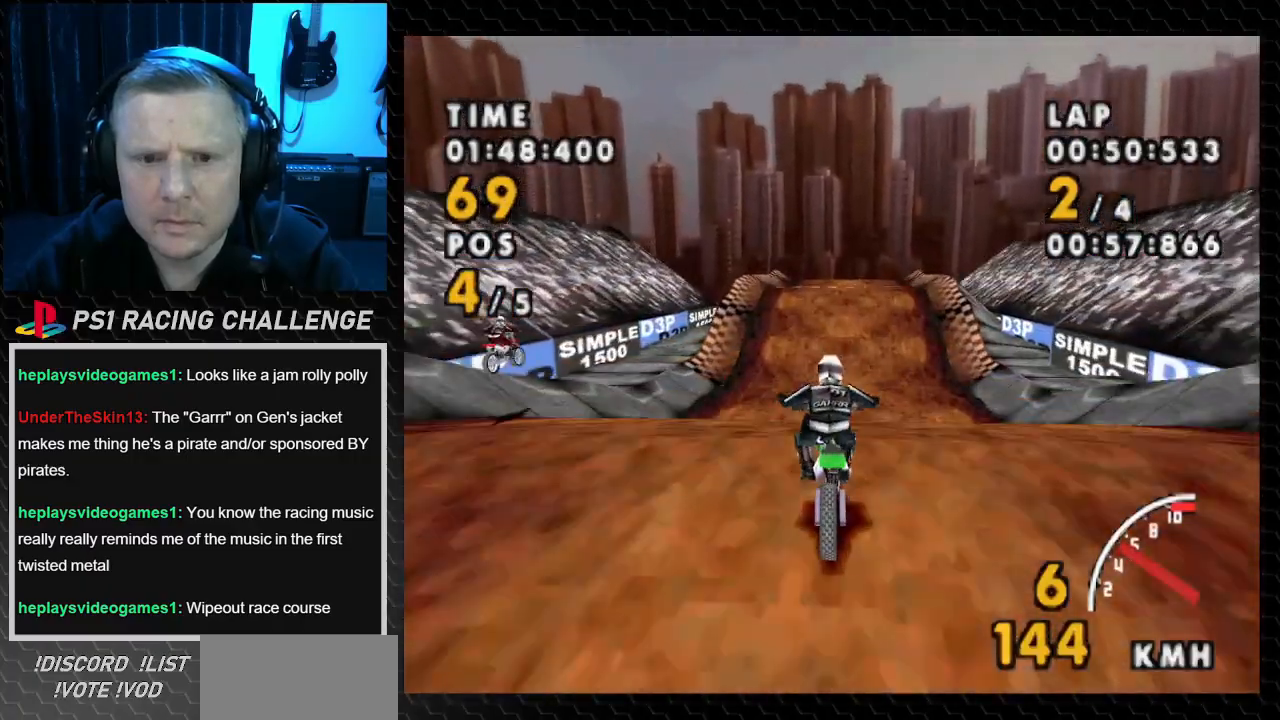
{"buttons": ["CROSS"], "events": []}
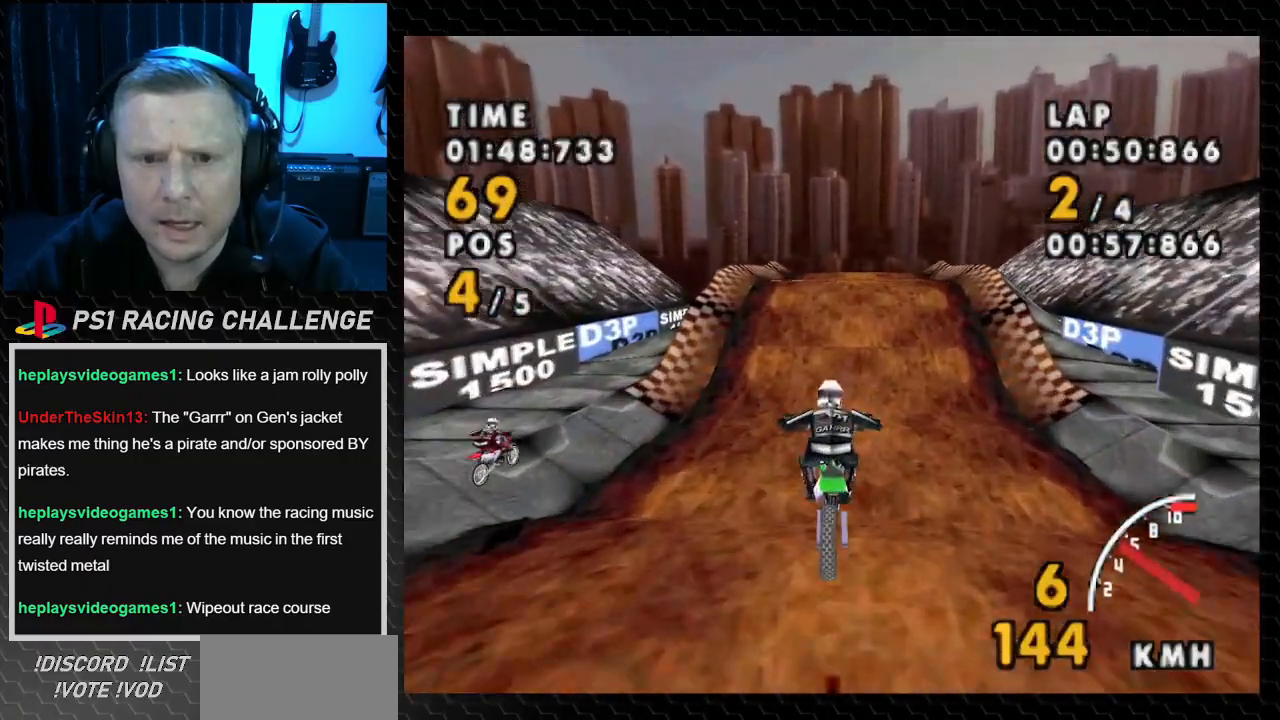
{"buttons": ["CROSS", "DPAD_RIGHT"], "events": [[500, "DPAD_RIGHT", "down"]]}
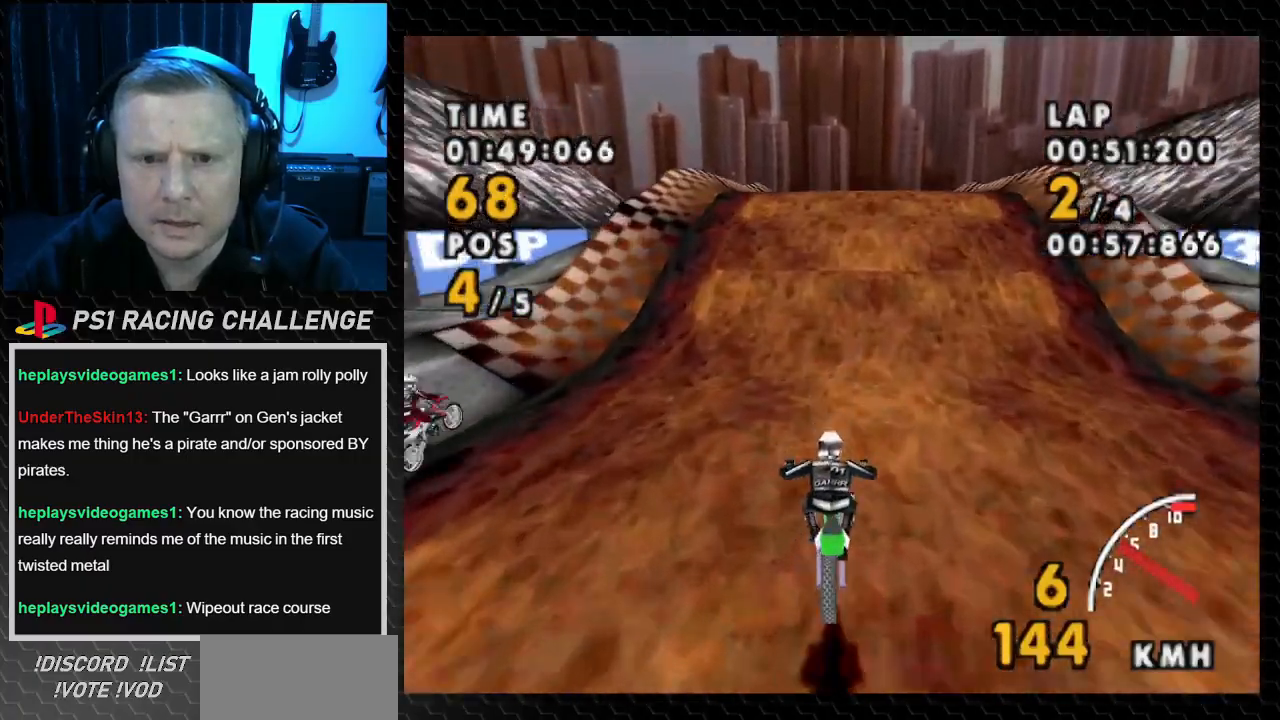
{"buttons": ["CROSS"], "events": [[201, "DPAD_RIGHT", "up"]]}
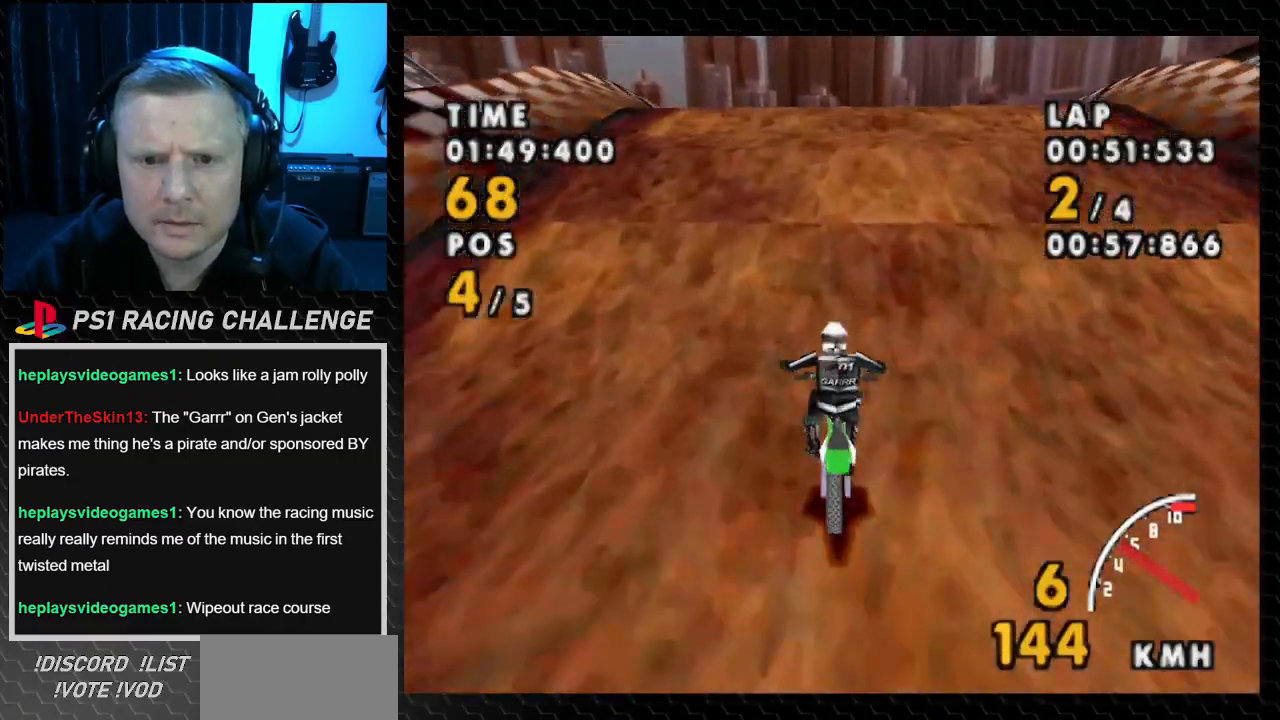
{"buttons": ["CROSS"], "events": []}
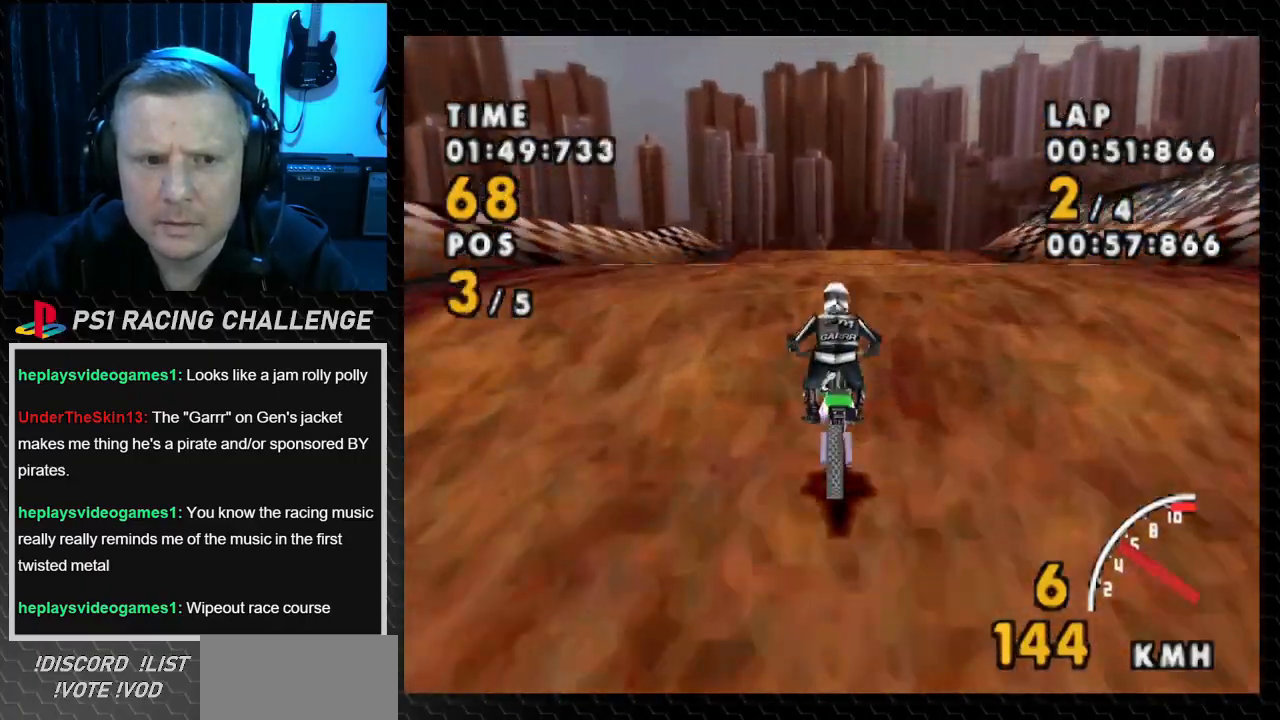
{"buttons": ["CROSS"], "events": []}
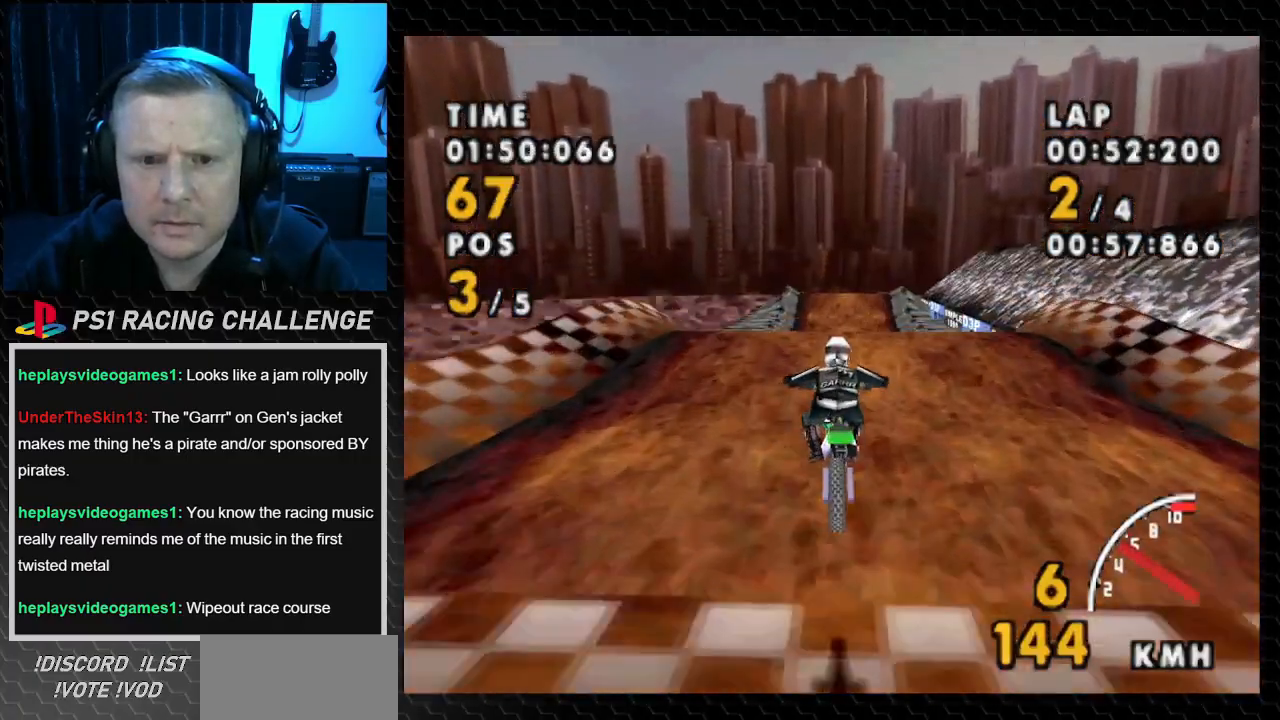
{"buttons": ["CROSS"], "events": []}
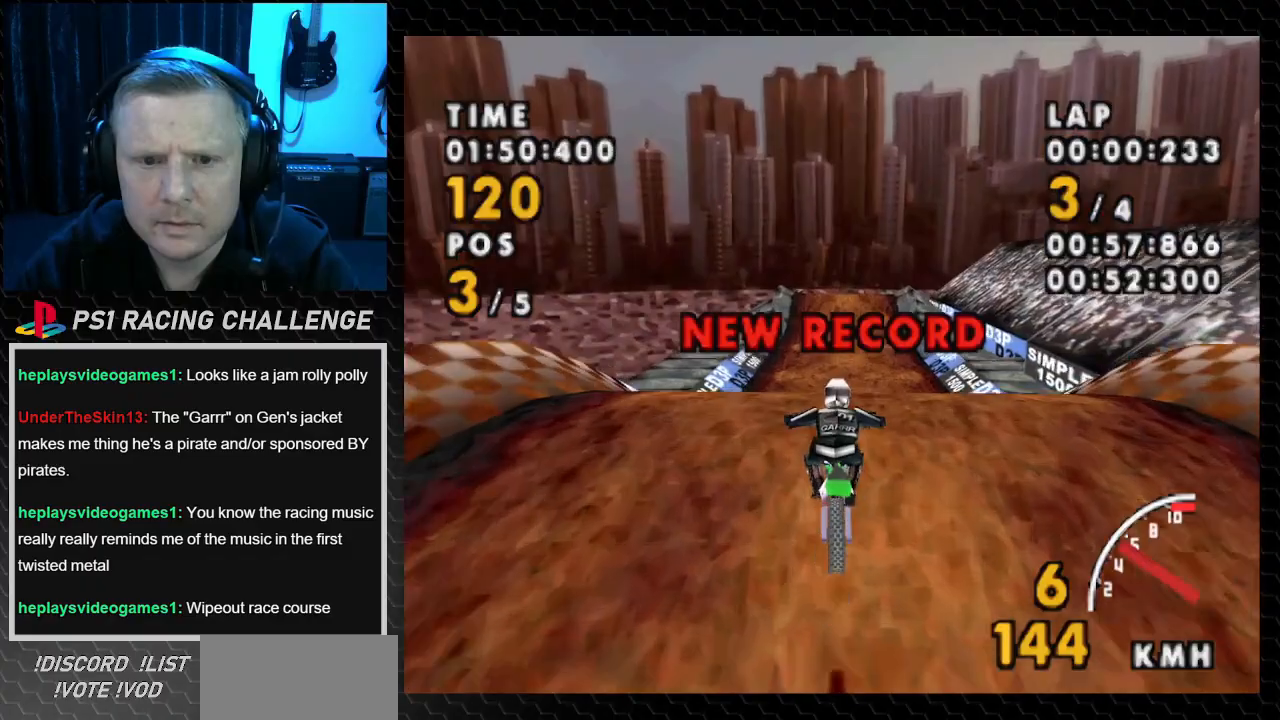
{"buttons": ["CROSS"], "events": []}
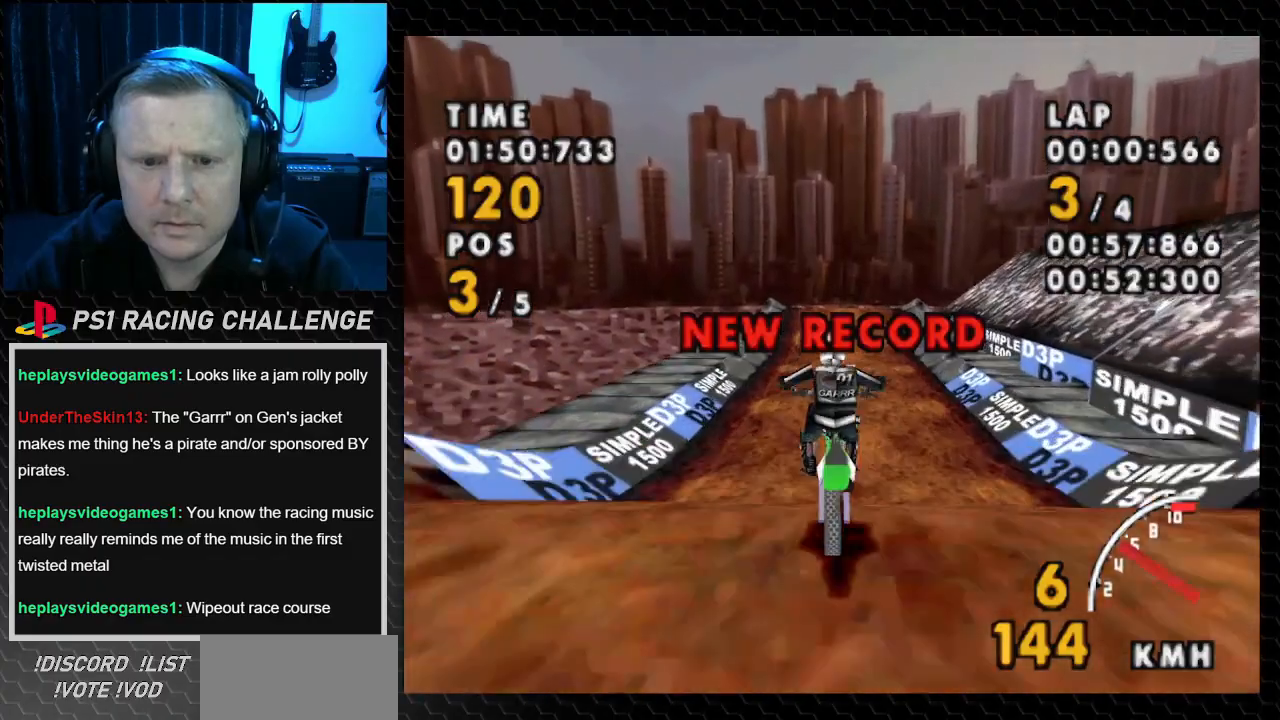
{"buttons": ["CROSS"], "events": []}
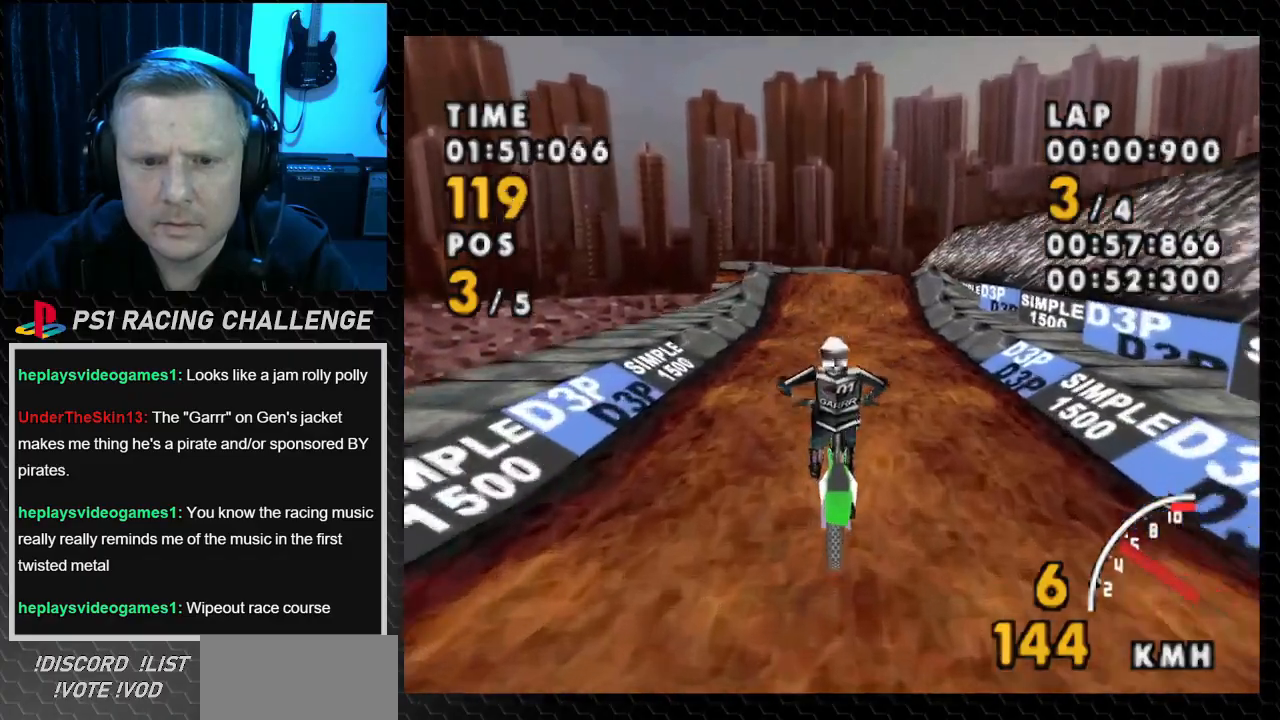
{"buttons": ["CROSS"], "events": []}
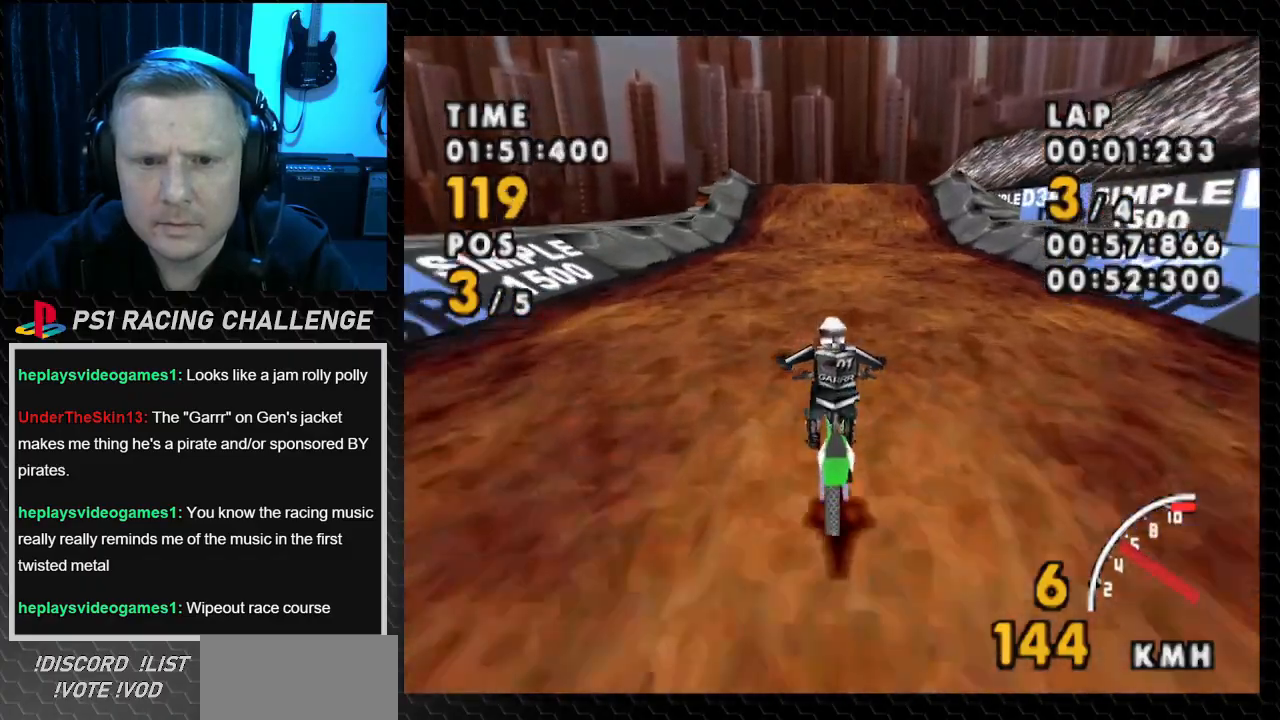
{"buttons": ["CROSS", "DPAD_LEFT"], "events": [[467, "DPAD_LEFT", "down"]]}
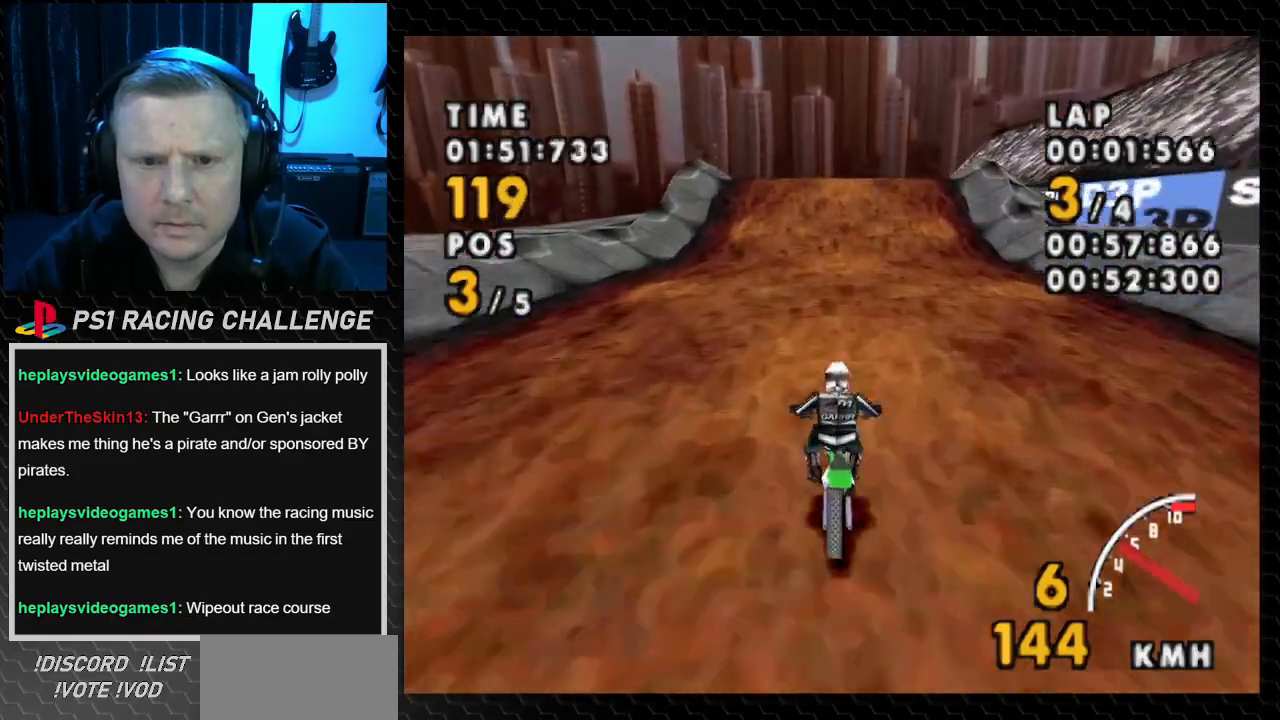
{"buttons": ["CROSS"], "events": [[134, "DPAD_LEFT", "up"]]}
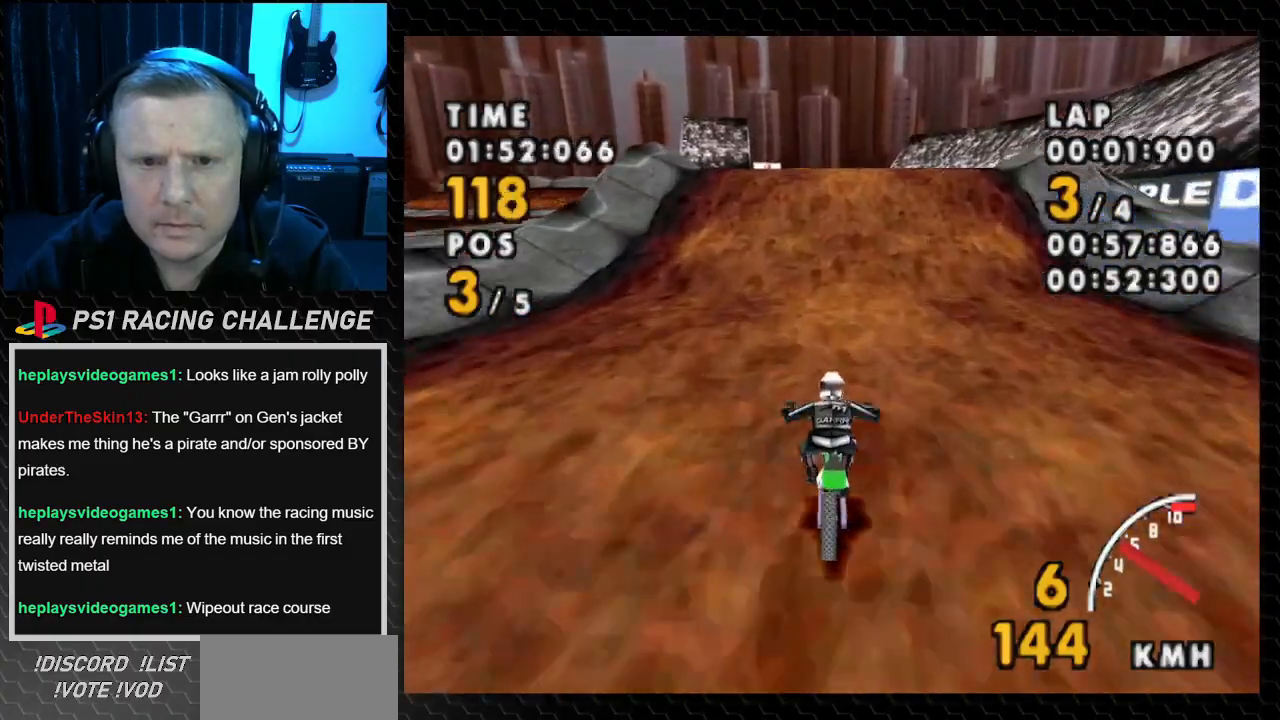
{"buttons": ["CROSS"], "events": [[167, "DPAD_RIGHT", "down"], [300, "DPAD_RIGHT", "up"]]}
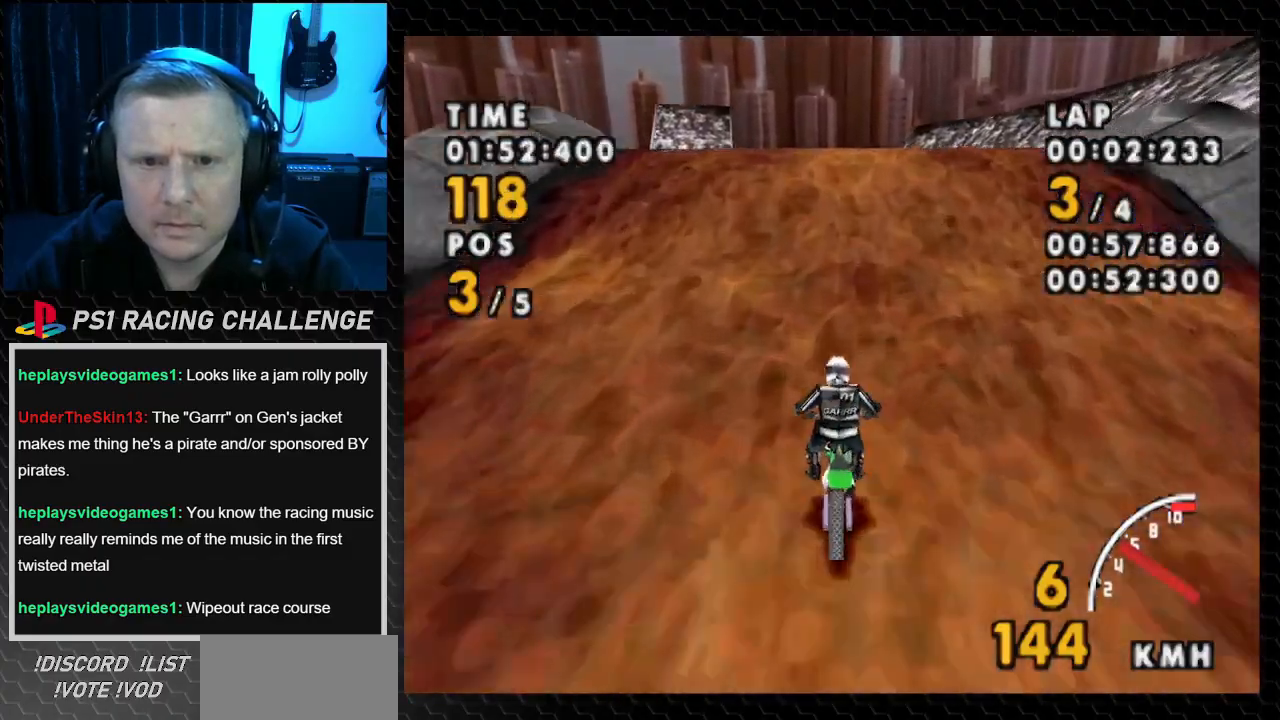
{"buttons": ["CROSS"], "events": [[167, "DPAD_LEFT", "down"], [301, "DPAD_LEFT", "up"]]}
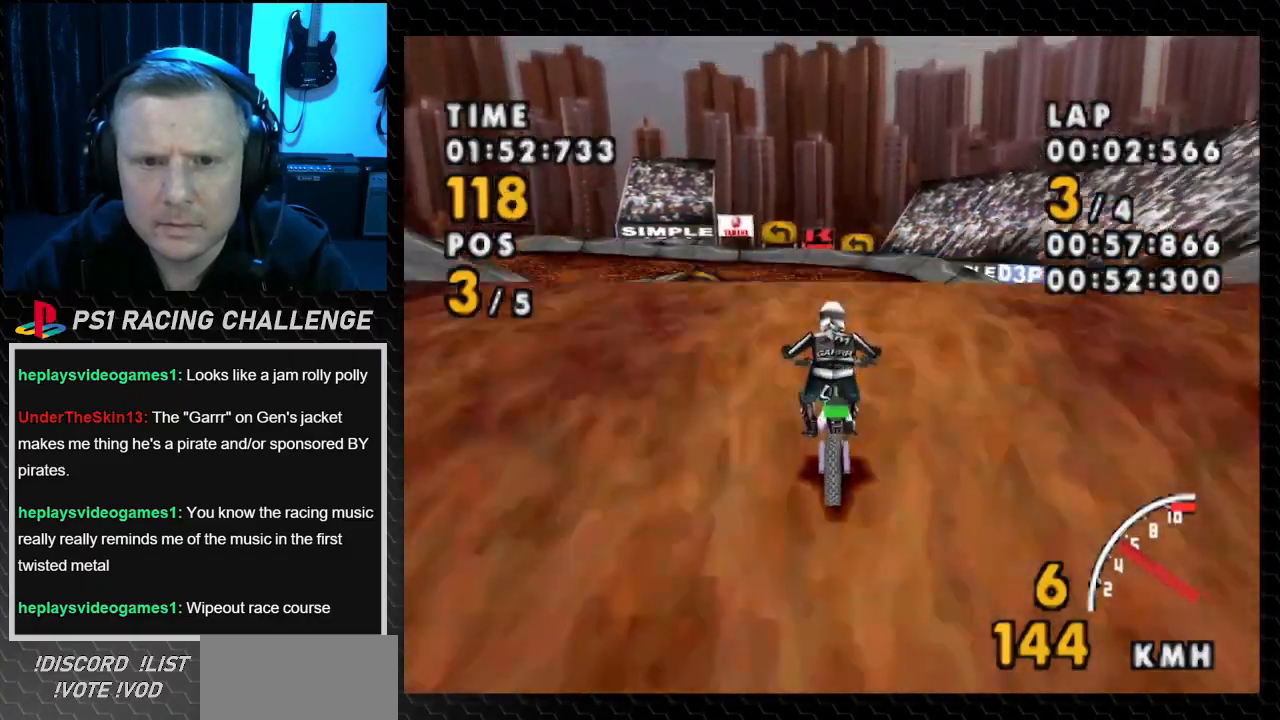
{"buttons": ["CROSS", "DPAD_LEFT"], "events": [[434, "DPAD_LEFT", "down"]]}
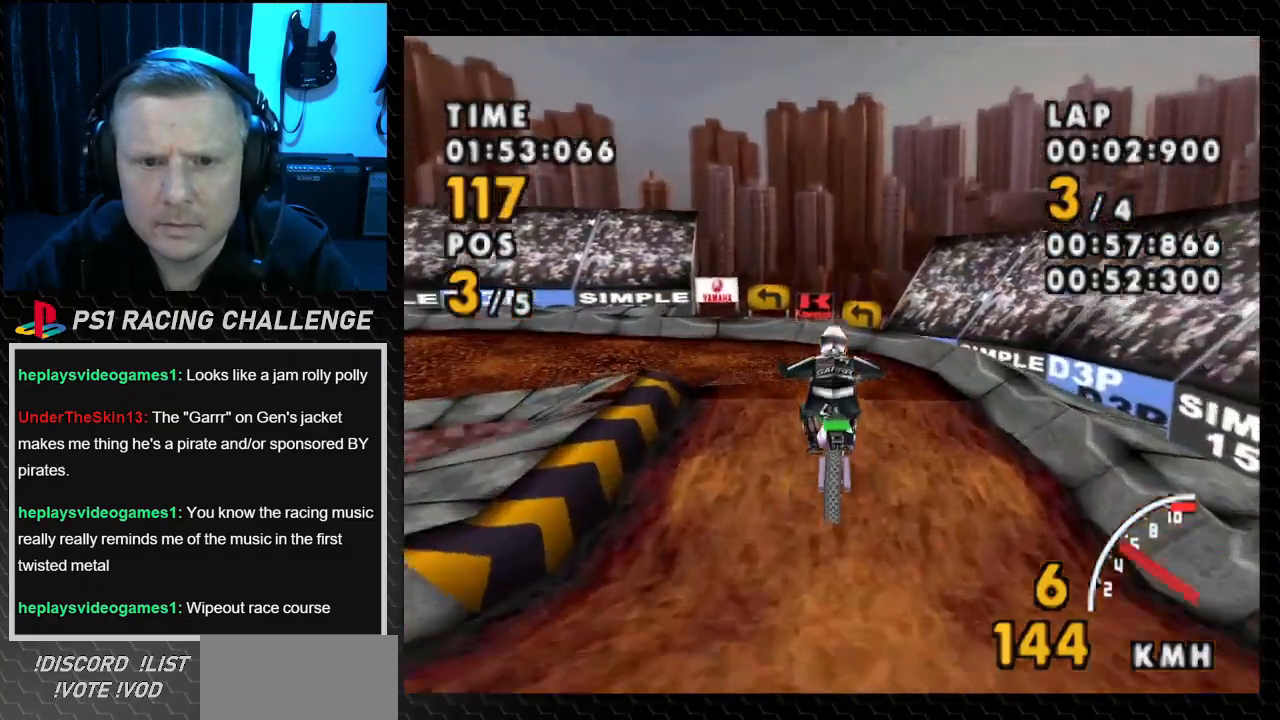
{"buttons": ["CROSS"], "events": [[401, "DPAD_LEFT", "up"]]}
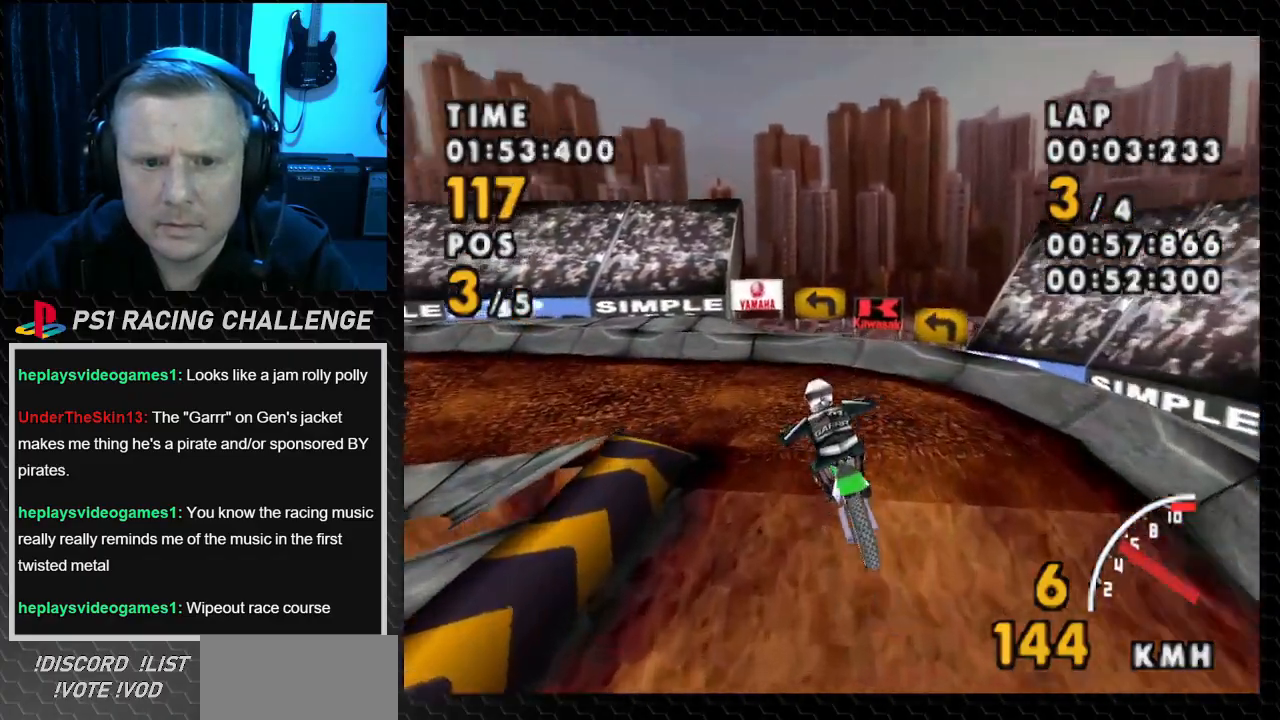
{"buttons": ["SQUARE", "DPAD_LEFT"], "events": [[100, "DPAD_LEFT", "down"], [200, "CROSS", "up"], [200, "SQUARE", "down"]]}
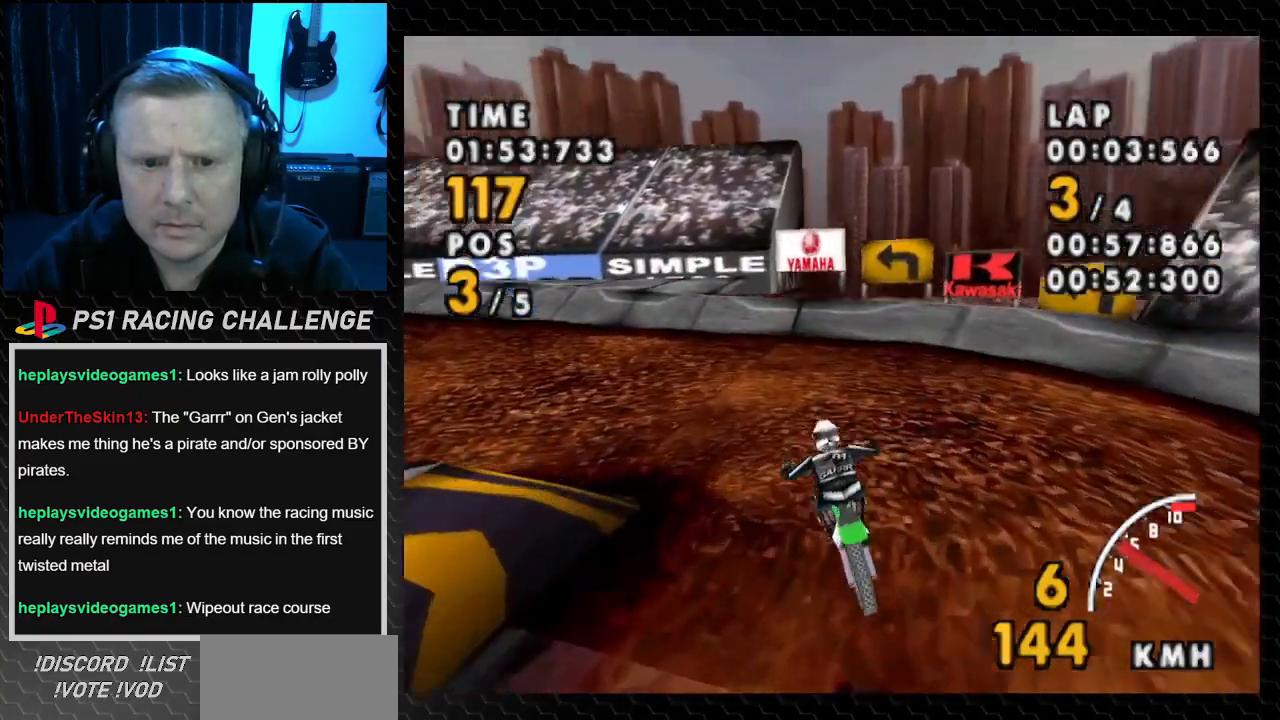
{"buttons": ["SQUARE", "DPAD_LEFT"], "events": []}